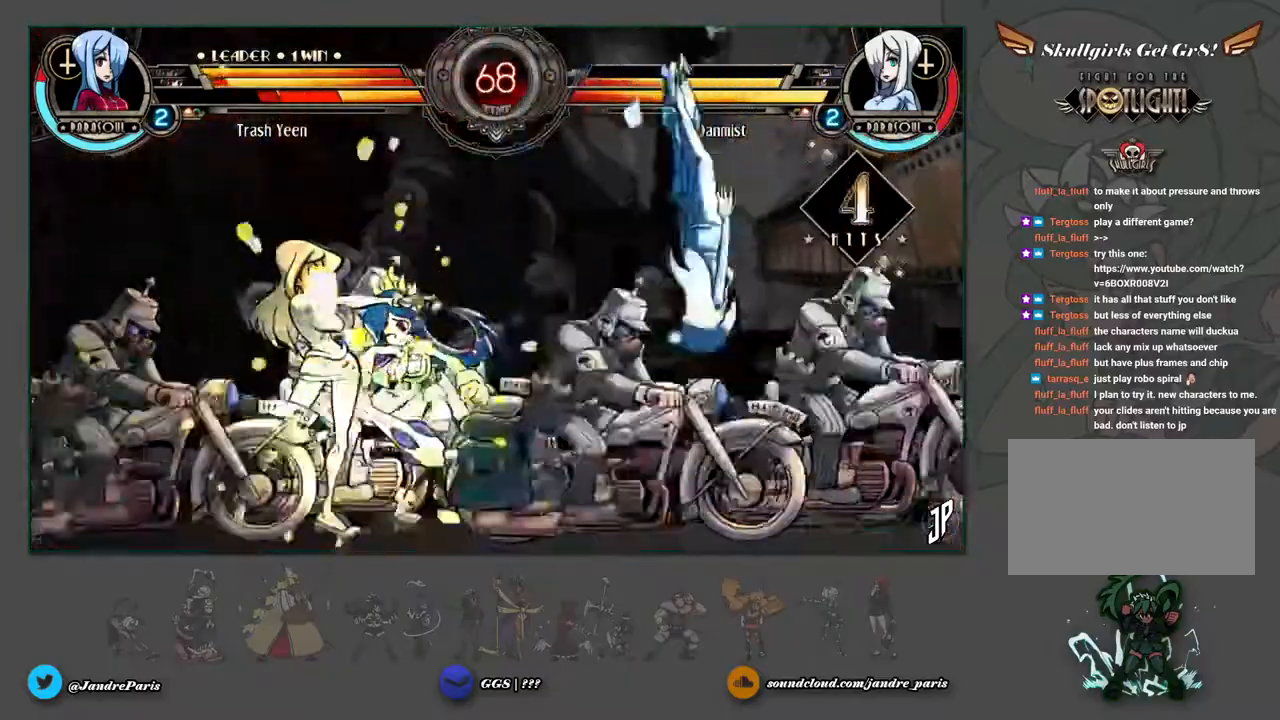
Gameplay with a controller (arcade stick); each line is a JSON object with the inputs held at the frame after it (dt_ms = milliseconds from this image to that frame). "events" lists button and stick changes between this image and that frame as [ms after this image, input, new state], when the widget could be followed in between. Not read: L3 R3.
{"dt_ms": 1000, "buttons": ["START"], "left_stick": "center"}
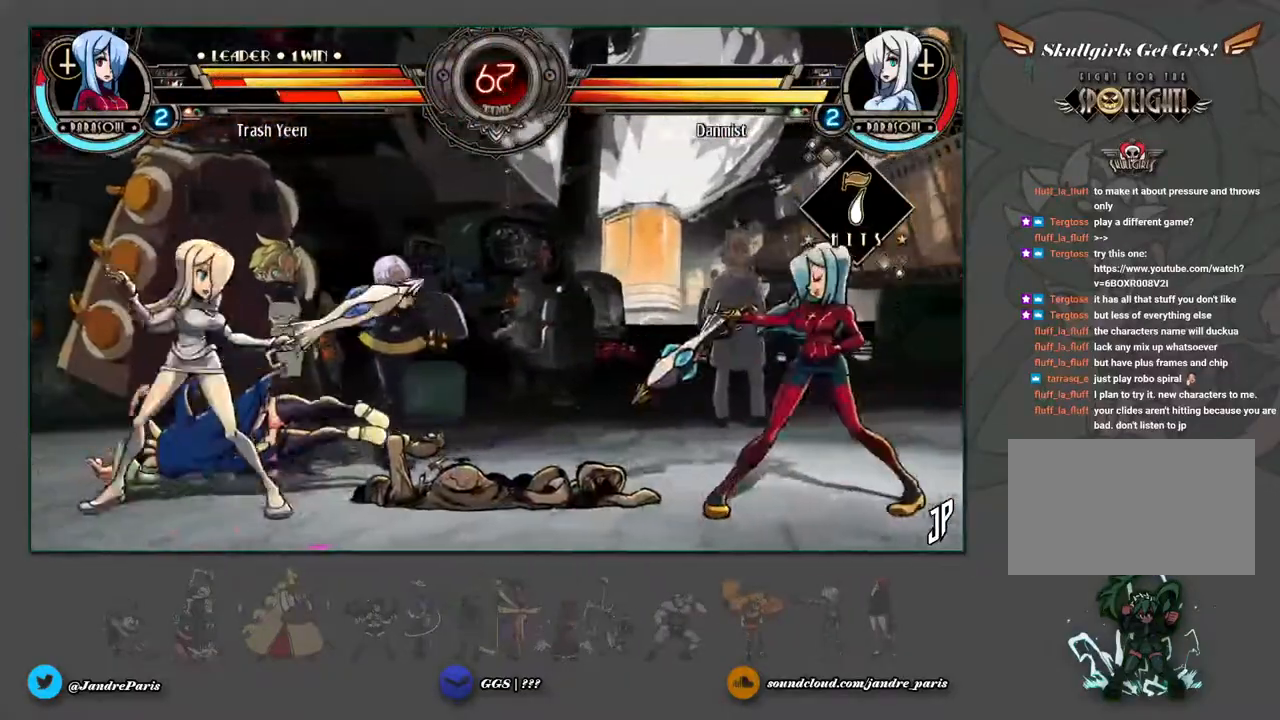
{"dt_ms": 500, "buttons": ["START"], "left_stick": "center", "events": []}
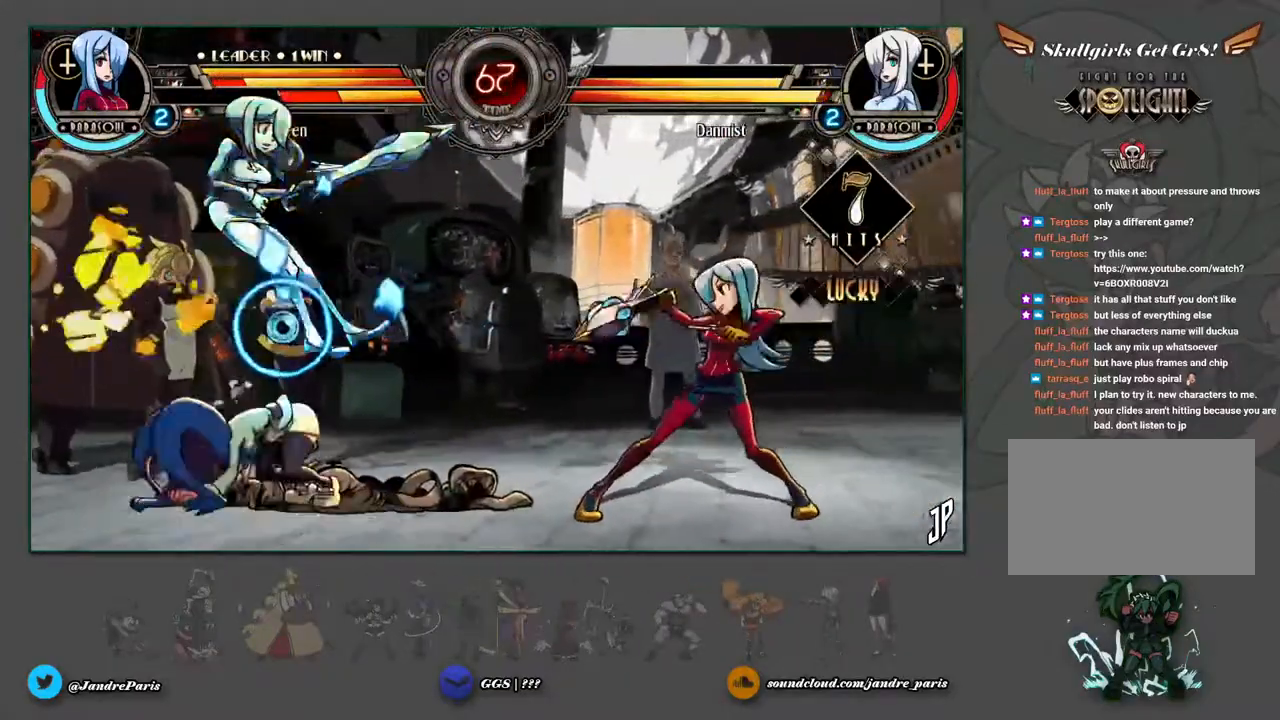
{"dt_ms": 500, "buttons": ["START"], "left_stick": "center", "events": []}
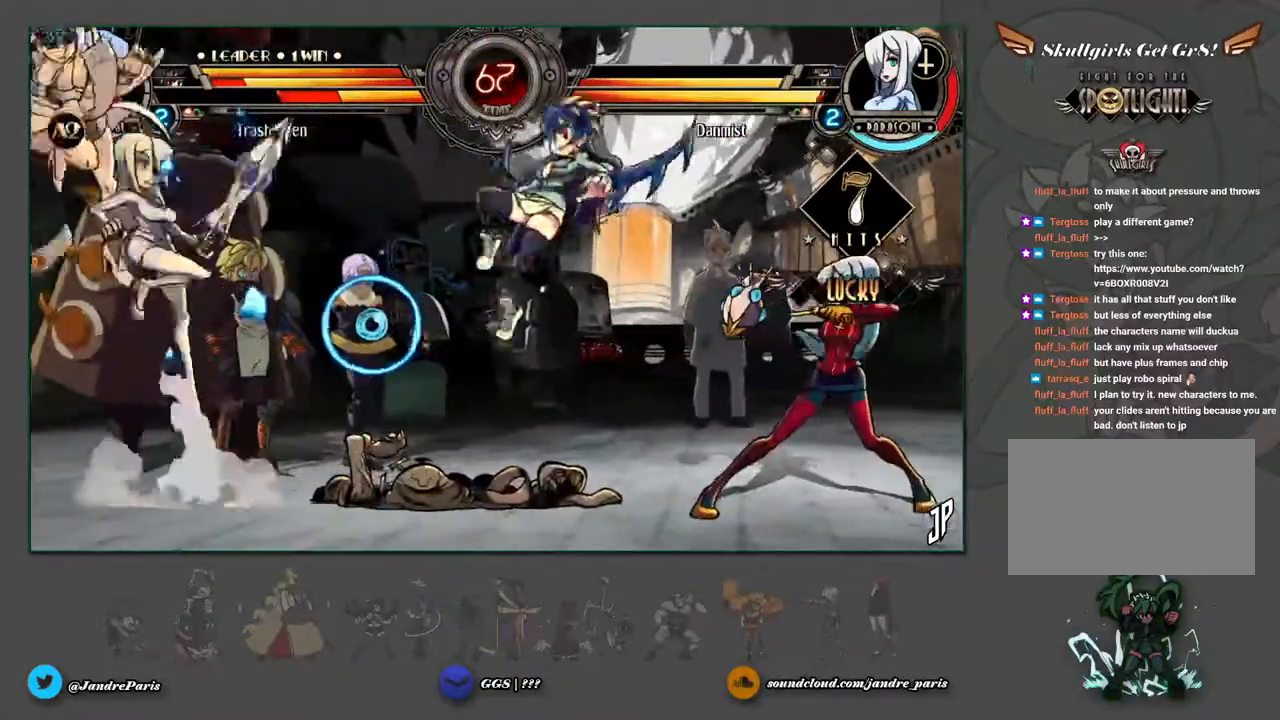
{"dt_ms": 500, "buttons": ["START"], "left_stick": "center", "events": []}
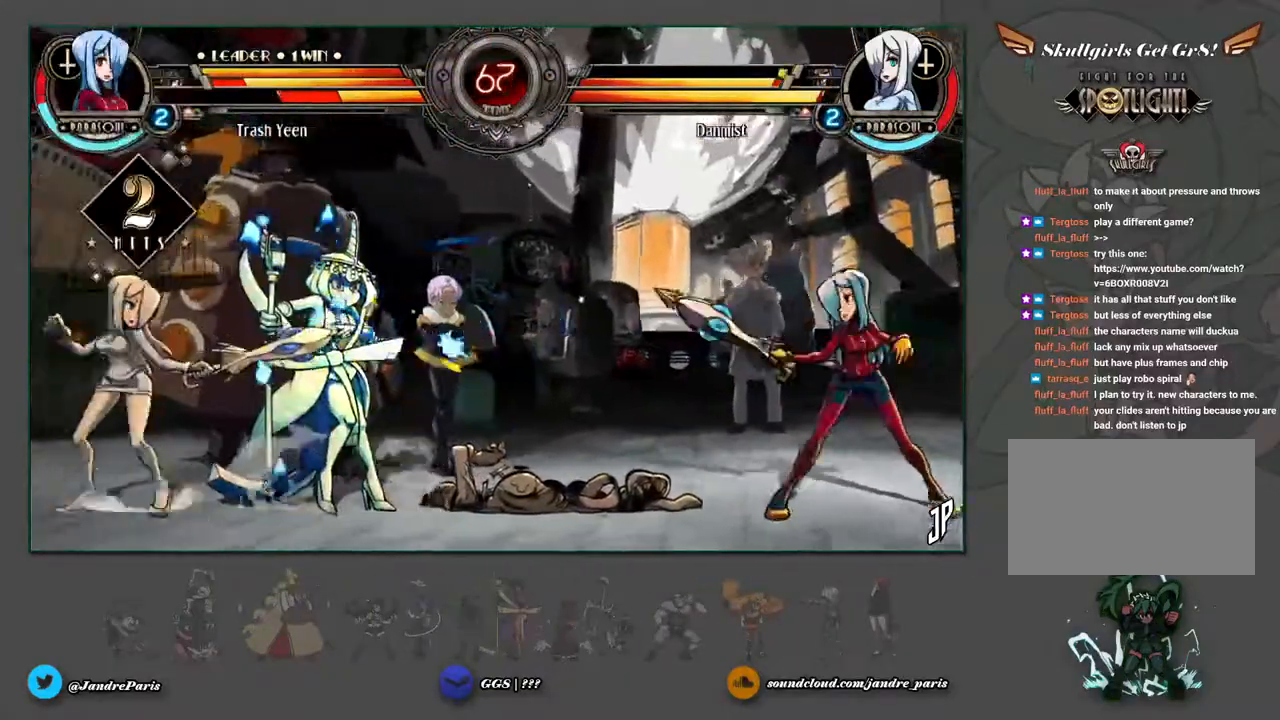
{"dt_ms": 500, "buttons": [], "left_stick": "center", "events": [[50, "START", "up"]]}